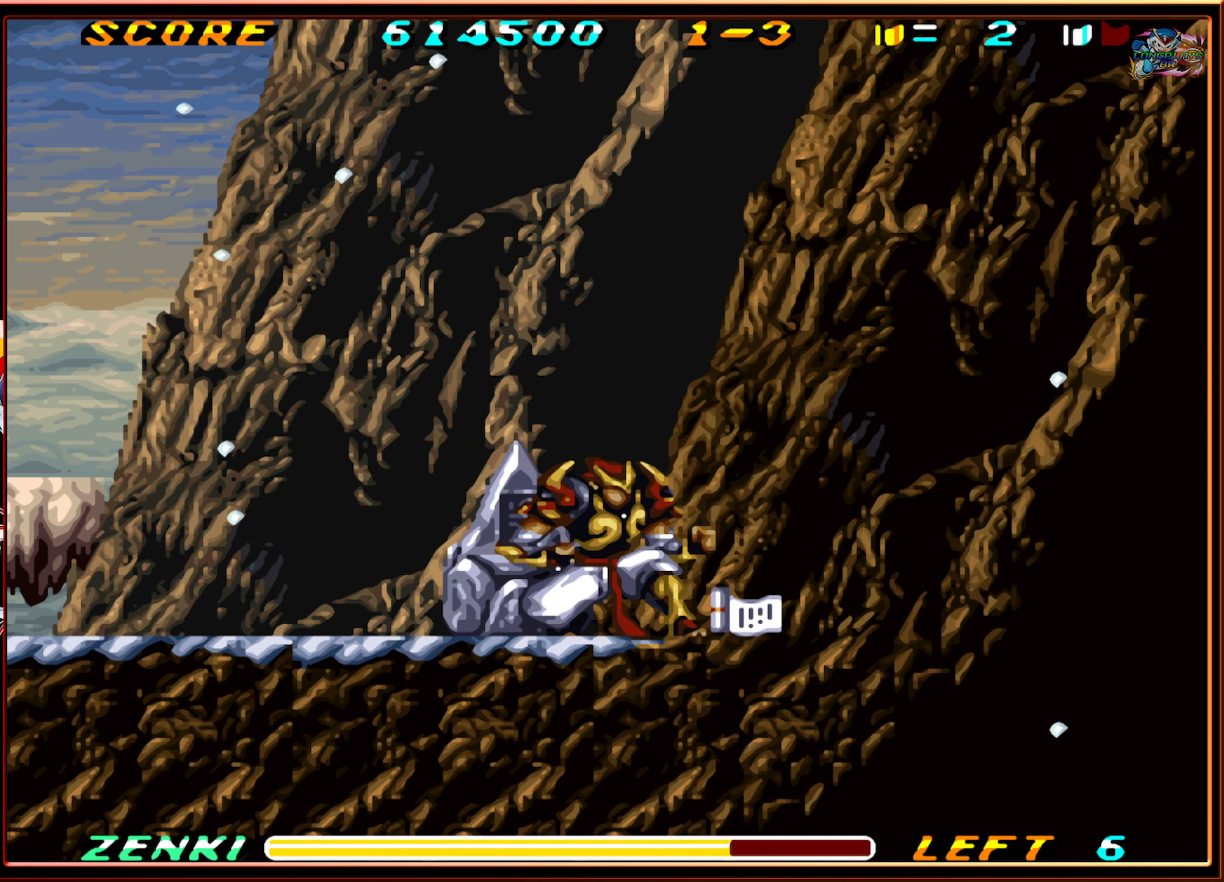
Gameplay with a controller (Nintendo layout); each line is a JSON object with the inputs held at the frame after it. "events" lists button and stick changes between this image and that frame as [ms after this image, input, new state], when the widget could be followed in between. Not read: L3 R3.
{"buttons": ["DPAD_DOWN"], "events": [[50, "DPAD_DOWN", "up"], [150, "DPAD_RIGHT", "down"], [350, "DPAD_DOWN", "down"], [350, "DPAD_RIGHT", "up"]]}
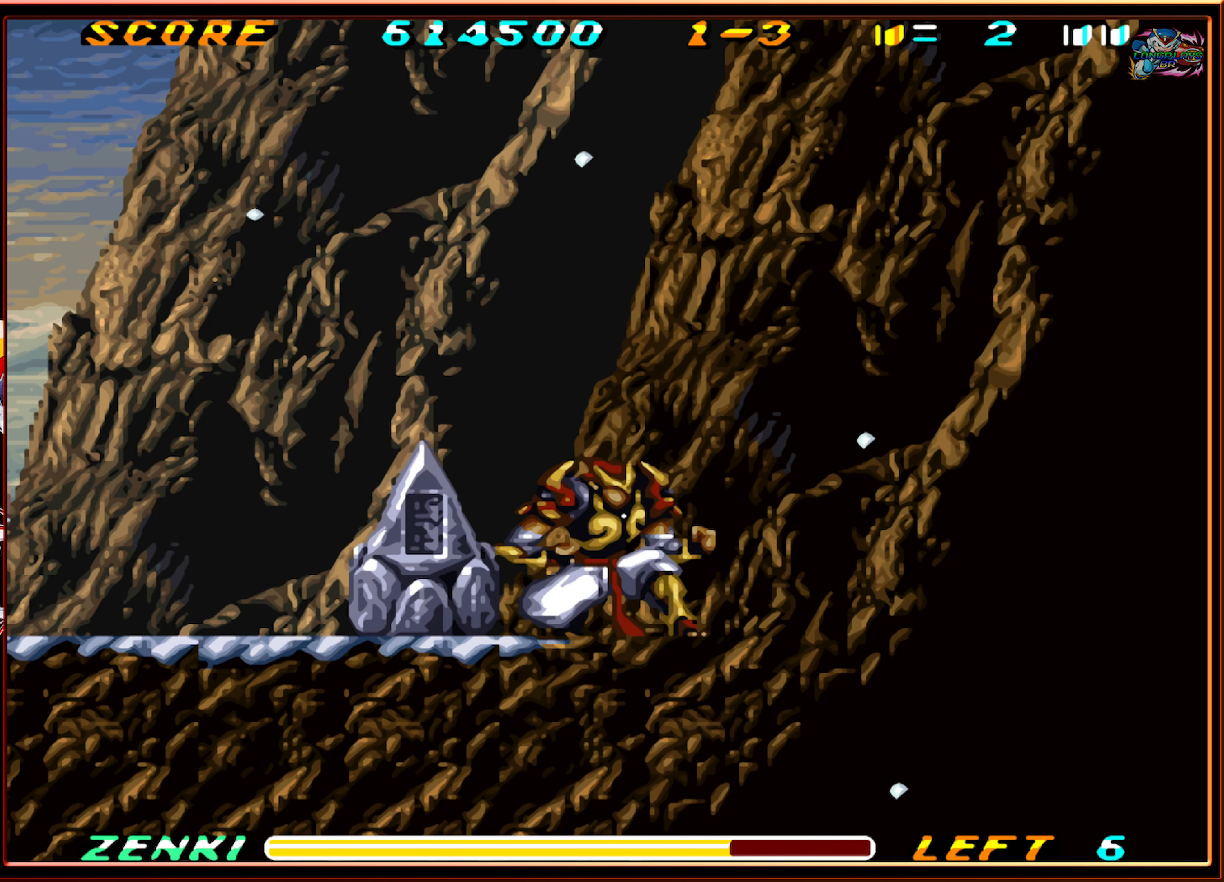
{"buttons": ["DPAD_DOWN"], "events": [[100, "DPAD_DOWN", "up"], [150, "DPAD_LEFT", "down"], [300, "DPAD_LEFT", "up"], [400, "DPAD_DOWN", "down"]]}
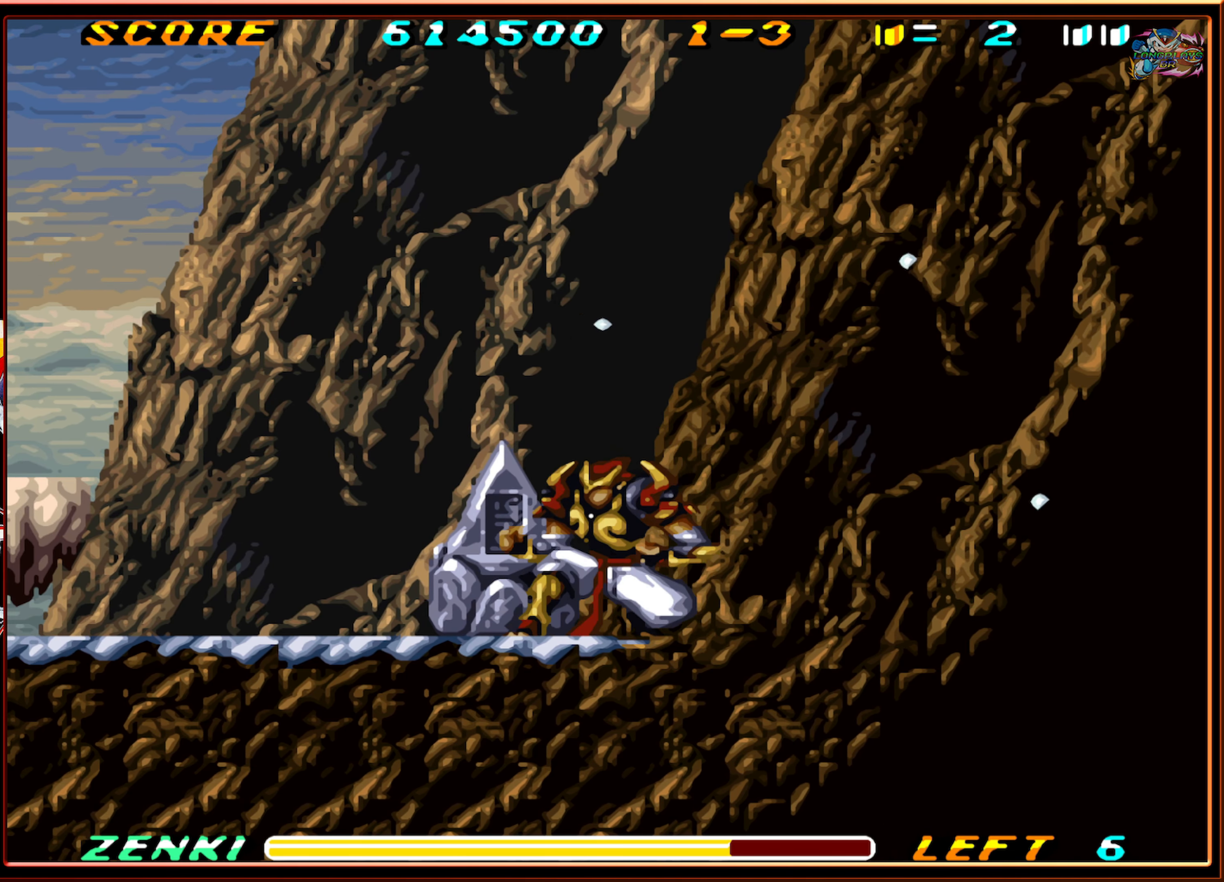
{"buttons": ["DPAD_DOWN"], "events": [[117, "Y", "down"], [217, "Y", "up"], [284, "Y", "down"], [350, "Y", "up"], [417, "Y", "down"], [500, "Y", "up"]]}
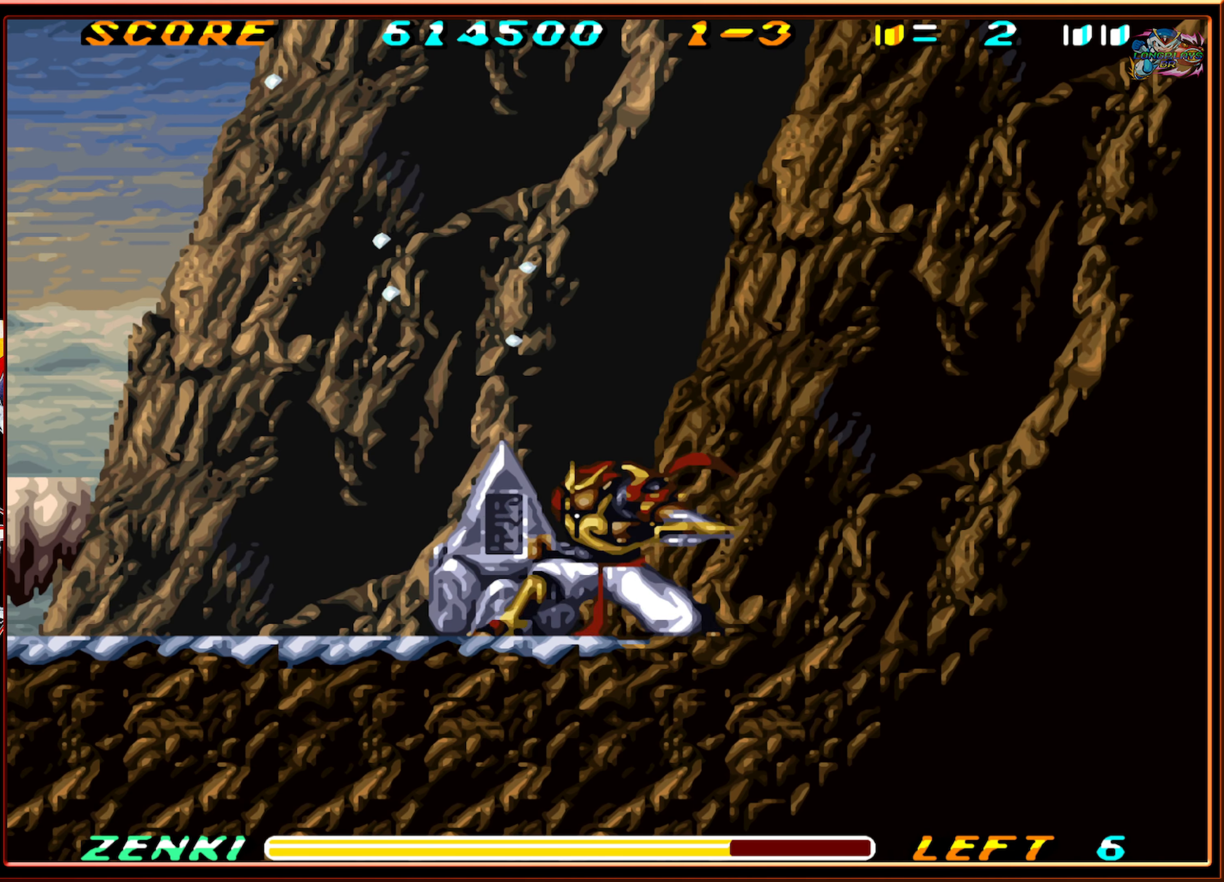
{"buttons": ["DPAD_LEFT"], "events": [[167, "DPAD_DOWN", "up"], [450, "DPAD_LEFT", "down"]]}
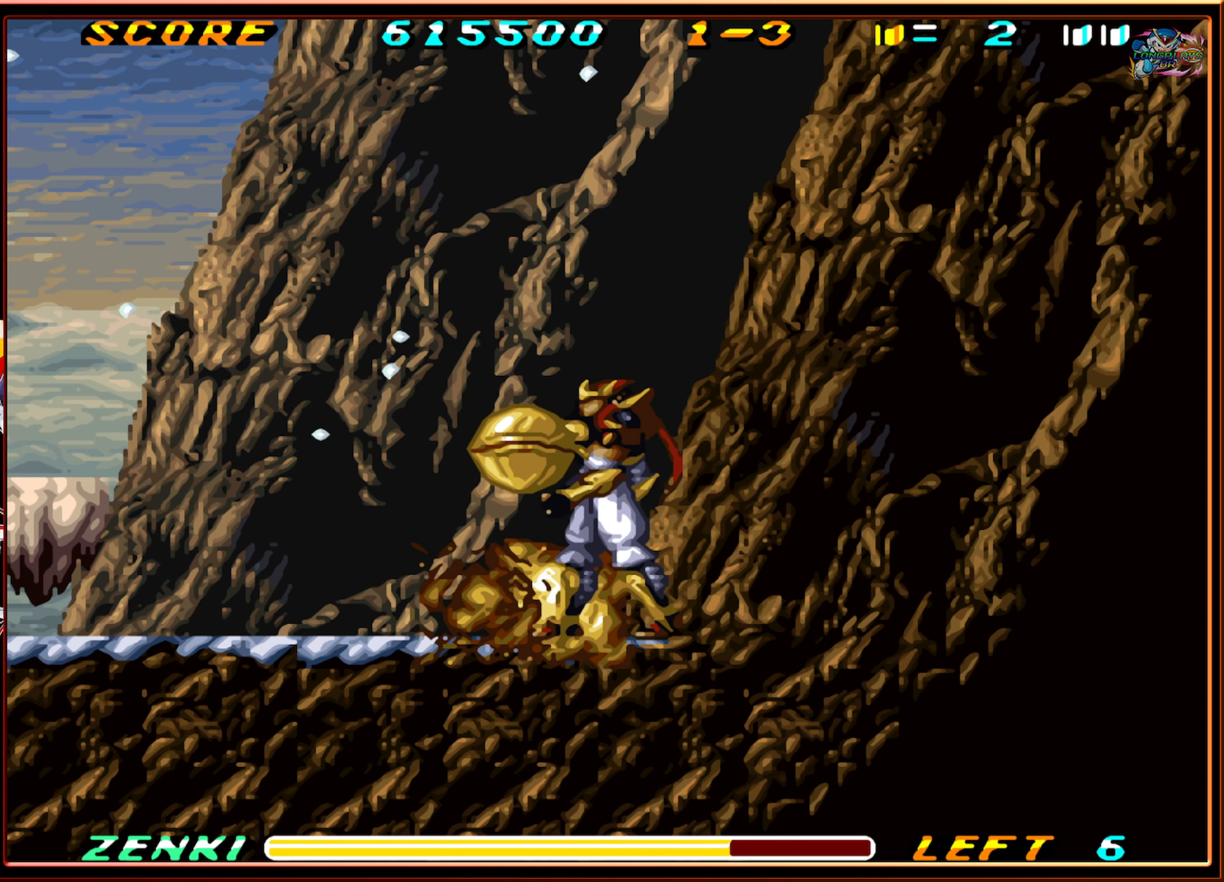
{"buttons": [], "events": [[267, "DPAD_LEFT", "up"], [350, "DPAD_DOWN", "down"], [434, "DPAD_DOWN", "up"]]}
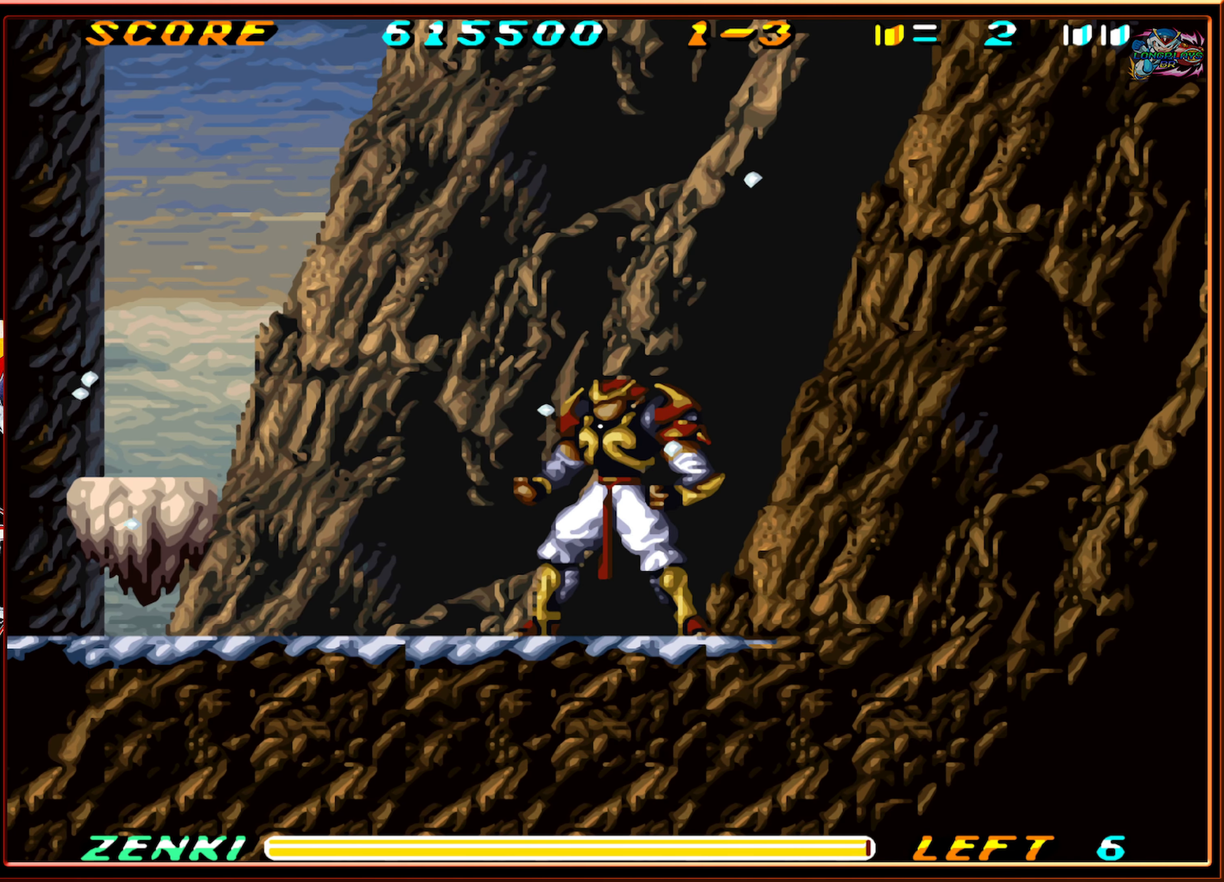
{"buttons": ["B", "DPAD_LEFT"], "events": [[50, "DPAD_LEFT", "down"], [450, "B", "down"]]}
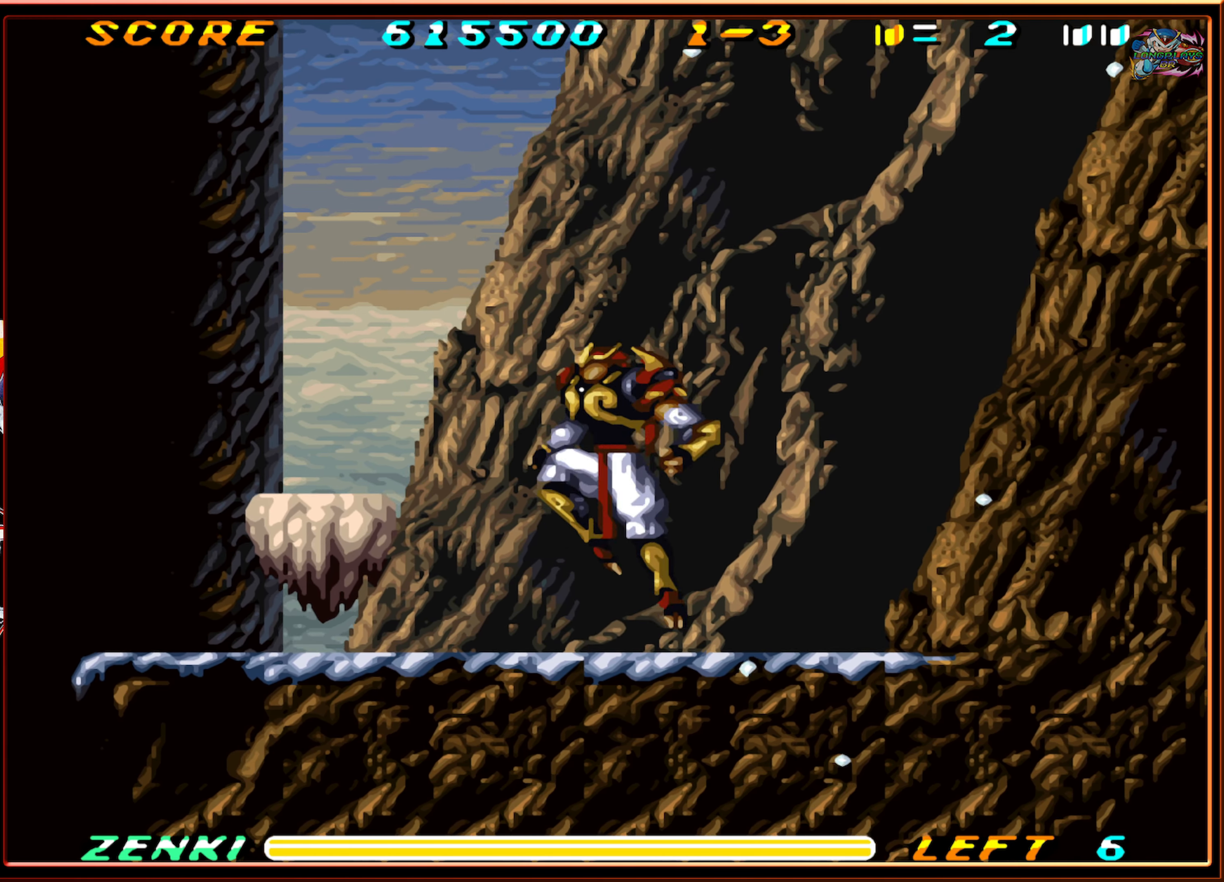
{"buttons": ["DPAD_LEFT"], "events": [[67, "B", "up"], [134, "B", "down"], [217, "B", "up"]]}
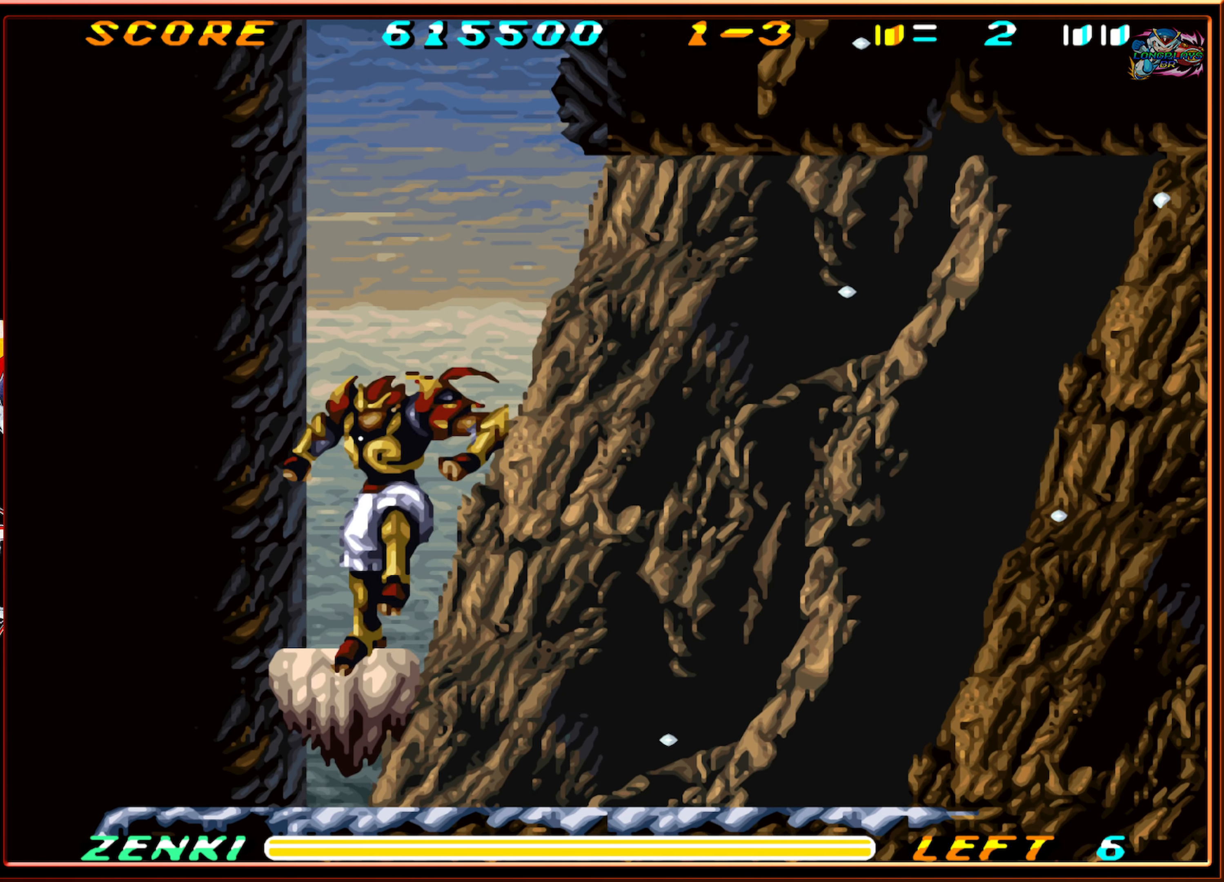
{"buttons": ["DPAD_LEFT"], "events": [[50, "DPAD_LEFT", "up"], [367, "DPAD_LEFT", "down"]]}
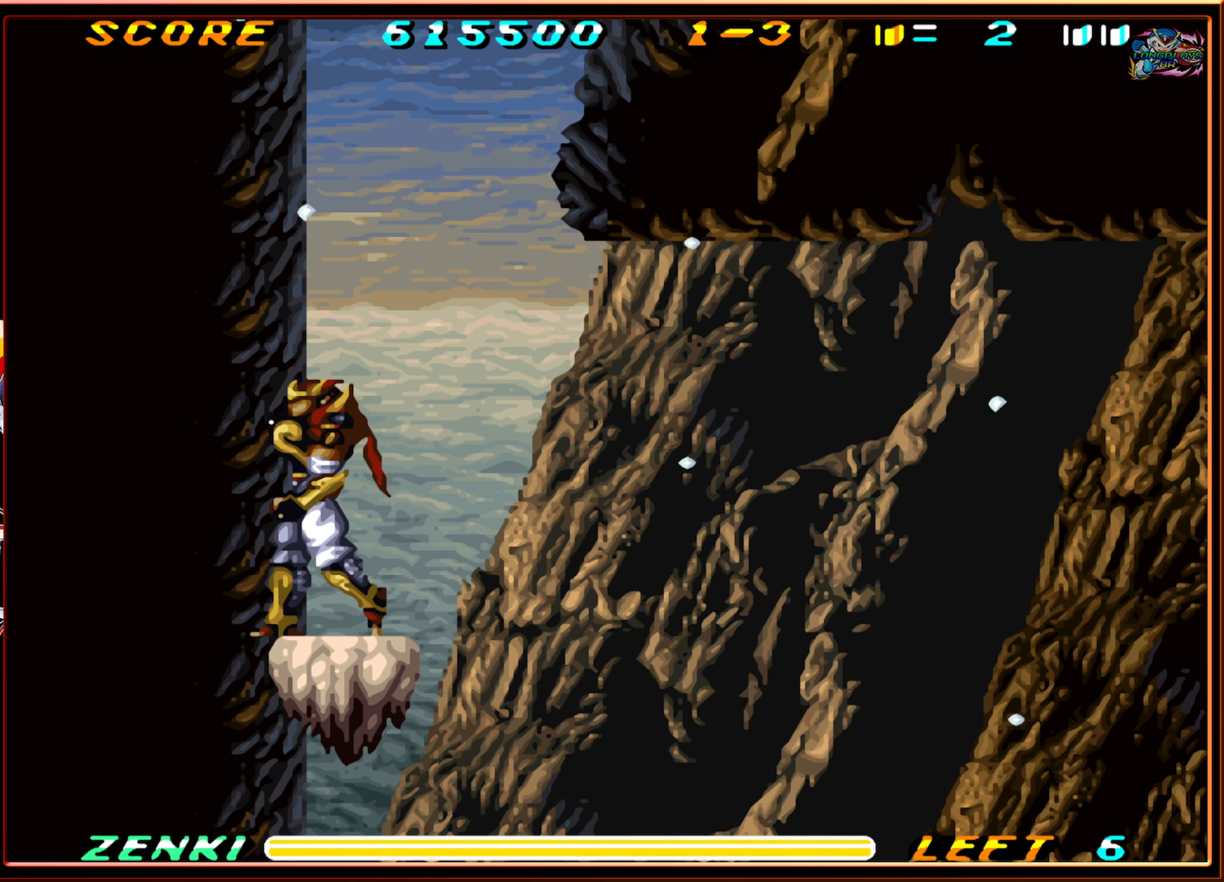
{"buttons": [], "events": [[17, "DPAD_LEFT", "up"], [183, "DPAD_RIGHT", "down"], [283, "DPAD_RIGHT", "up"]]}
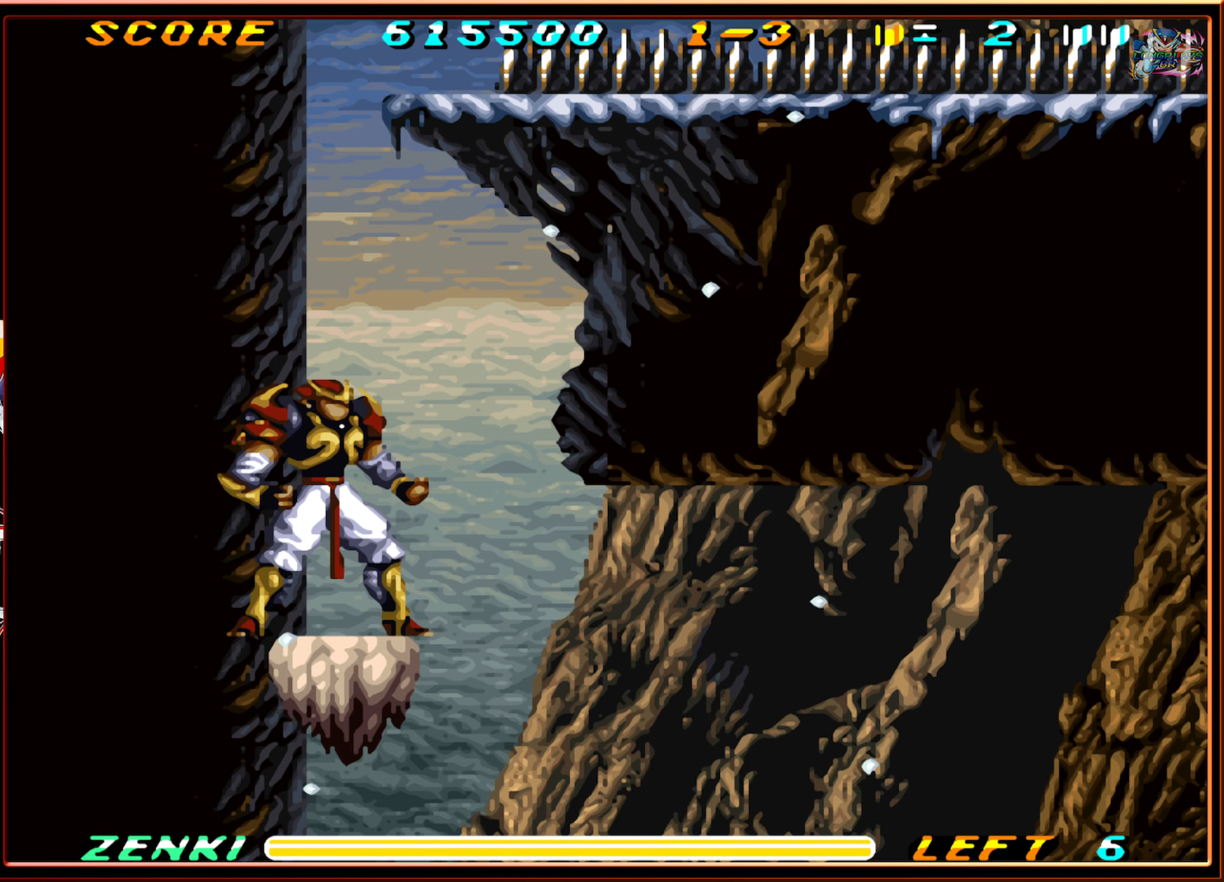
{"buttons": [], "events": [[266, "DPAD_LEFT", "down"], [400, "DPAD_LEFT", "up"]]}
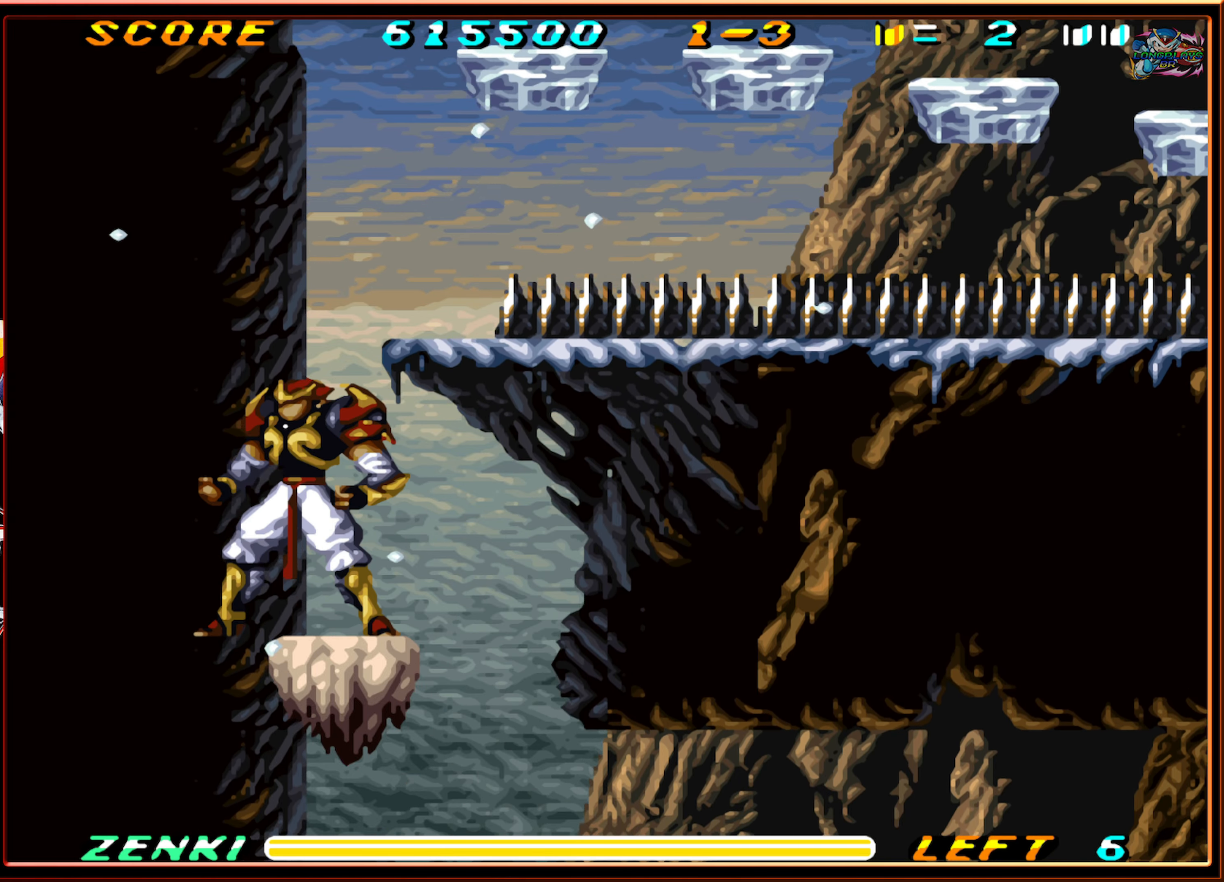
{"buttons": ["B", "DPAD_RIGHT"], "events": [[266, "B", "down"], [366, "DPAD_RIGHT", "down"]]}
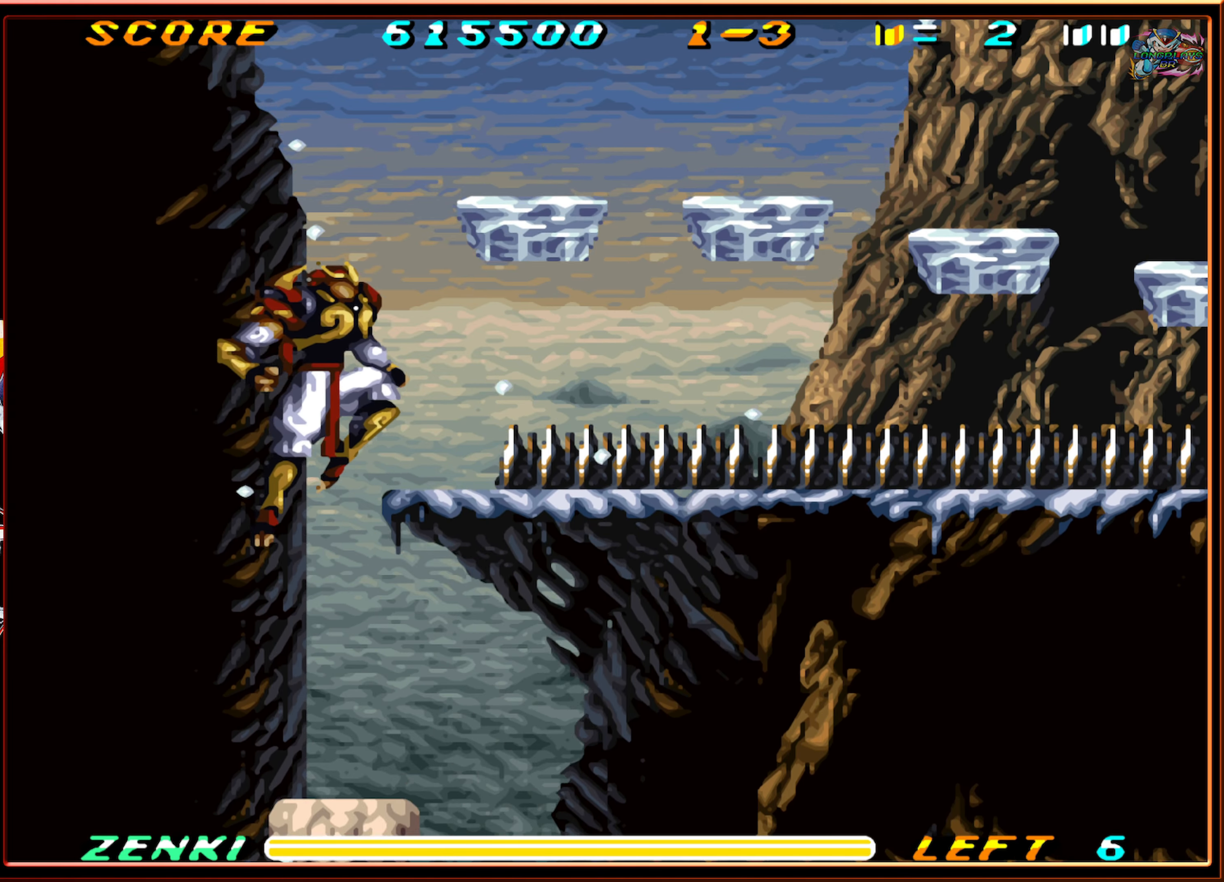
{"buttons": [], "events": [[150, "B", "up"], [166, "DPAD_RIGHT", "up"], [333, "DPAD_RIGHT", "down"], [400, "DPAD_RIGHT", "up"]]}
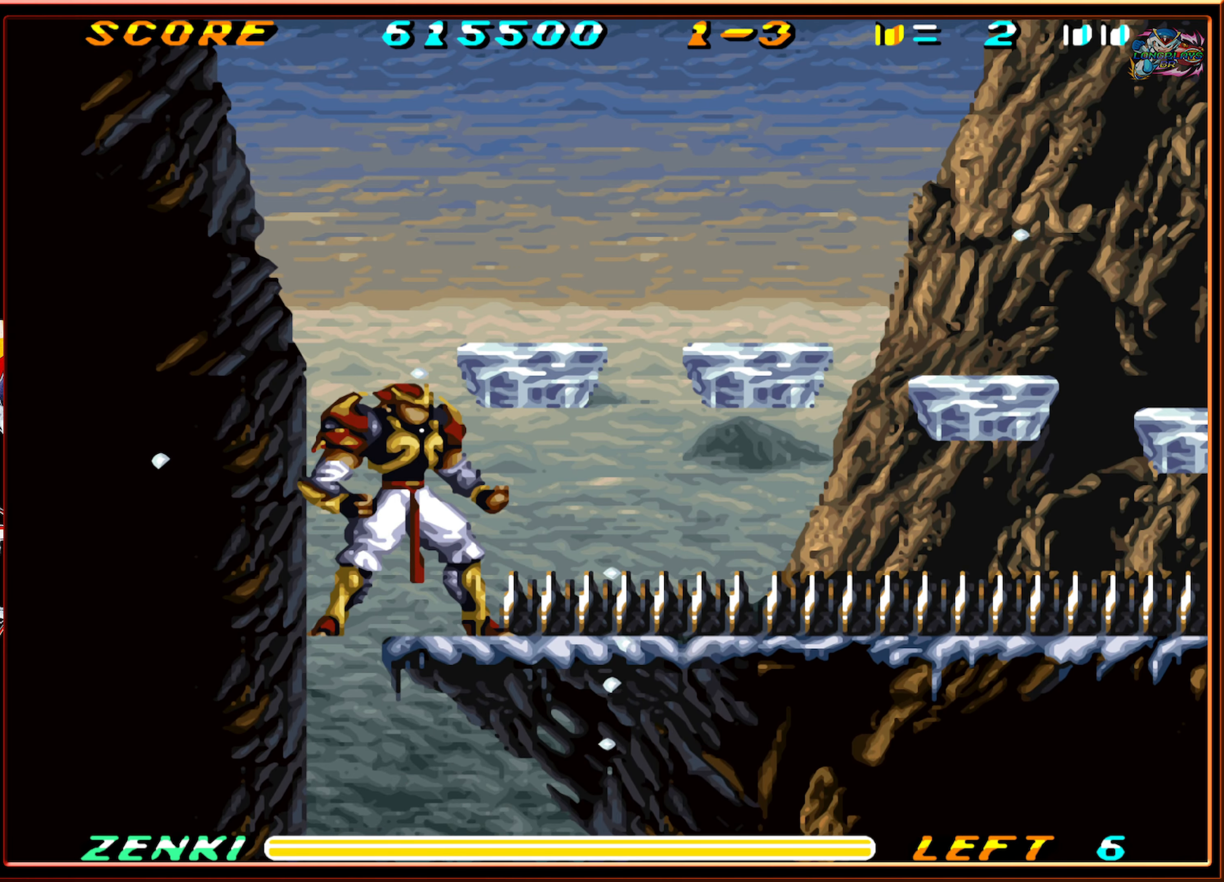
{"buttons": ["B", "DPAD_RIGHT"], "events": [[300, "B", "down"], [466, "DPAD_RIGHT", "down"]]}
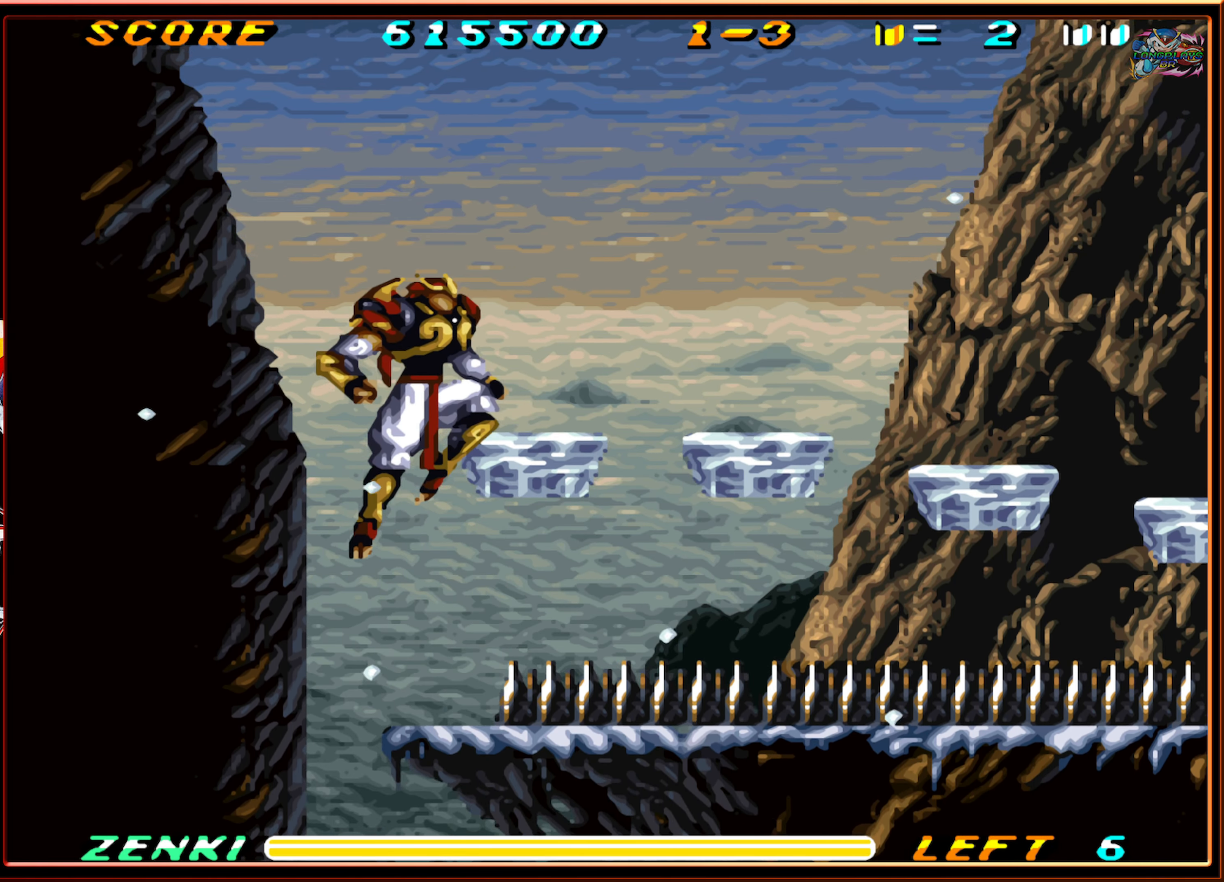
{"buttons": ["DPAD_RIGHT"], "events": [[200, "DPAD_RIGHT", "up"], [233, "B", "up"], [416, "DPAD_RIGHT", "down"]]}
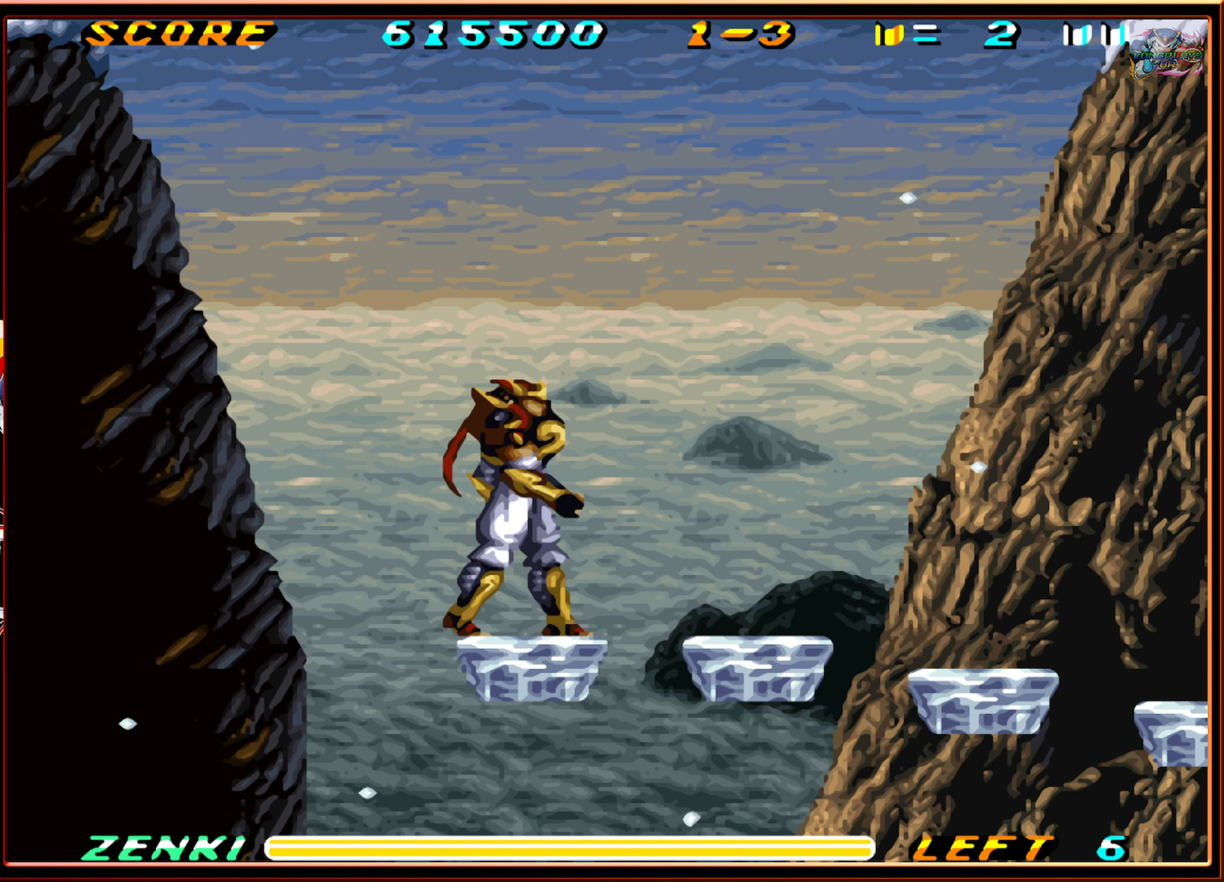
{"buttons": ["DPAD_RIGHT"], "events": [[66, "B", "down"], [383, "B", "up"]]}
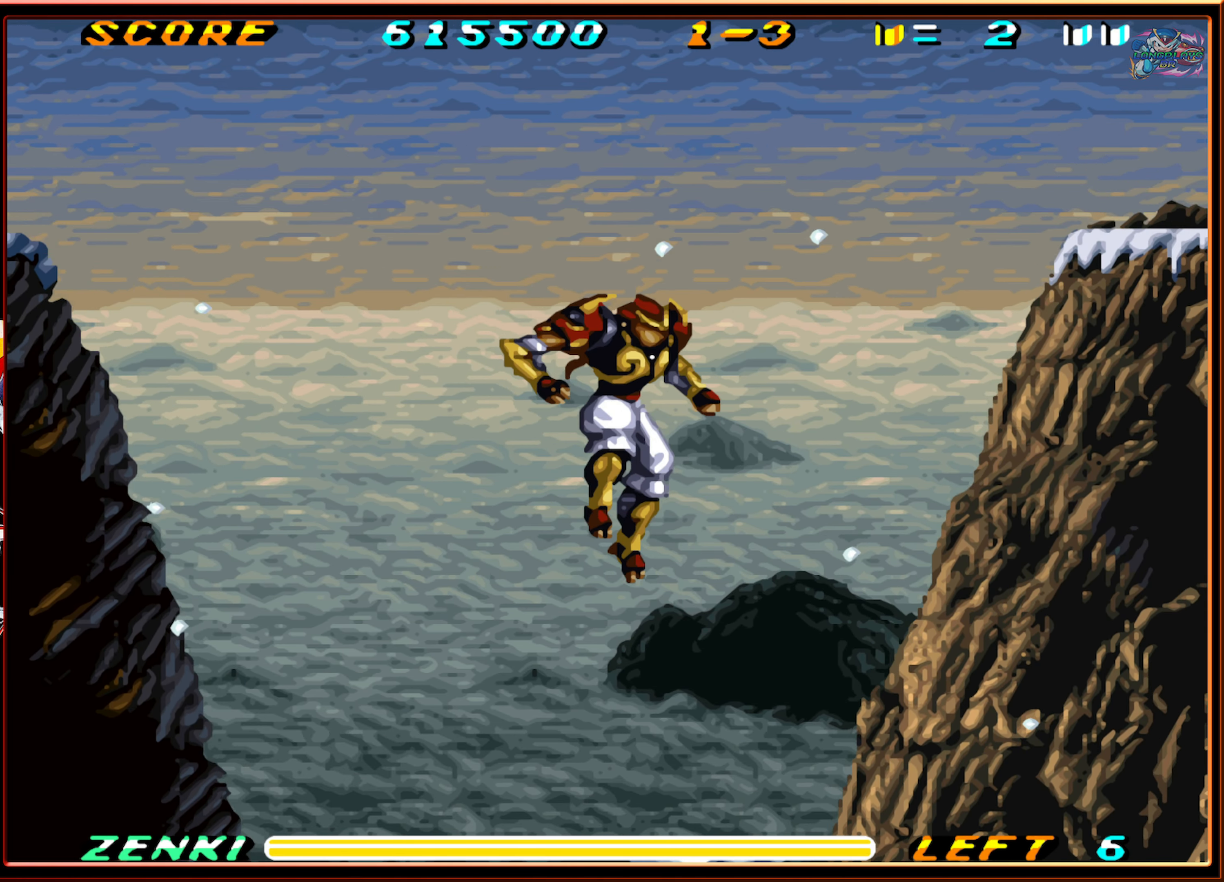
{"buttons": ["B", "DPAD_RIGHT"], "events": [[466, "B", "down"]]}
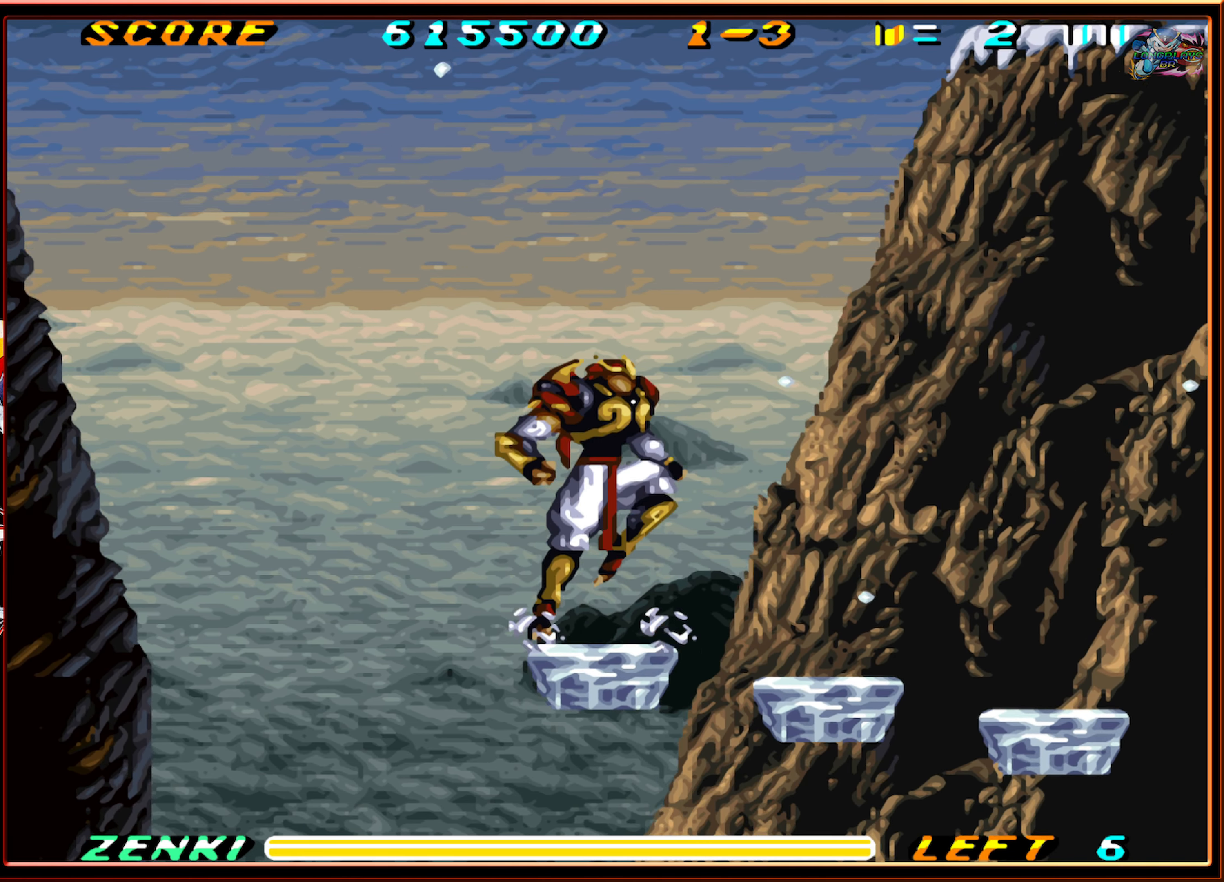
{"buttons": ["DPAD_RIGHT"], "events": [[216, "B", "up"]]}
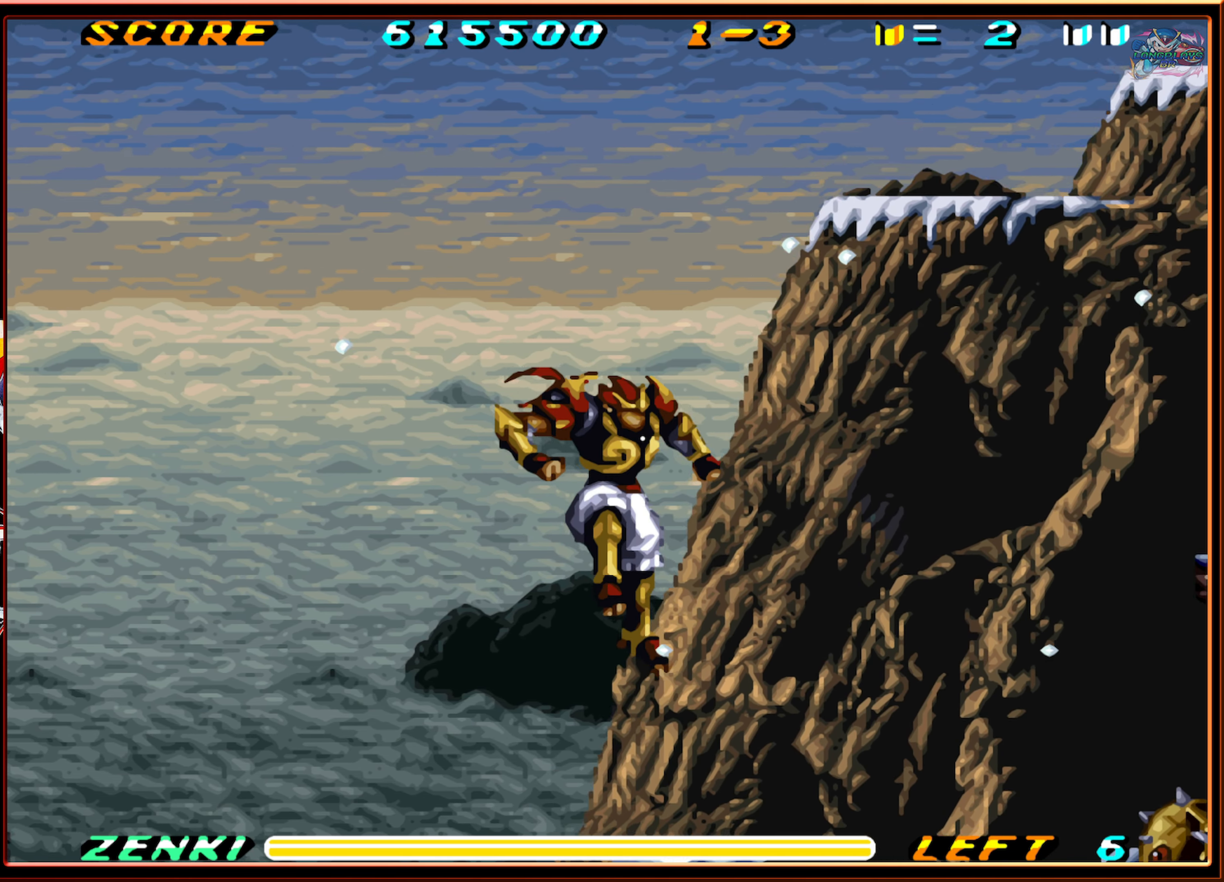
{"buttons": ["B", "DPAD_RIGHT"], "events": [[166, "DPAD_RIGHT", "up"], [233, "DPAD_RIGHT", "down"], [283, "B", "down"]]}
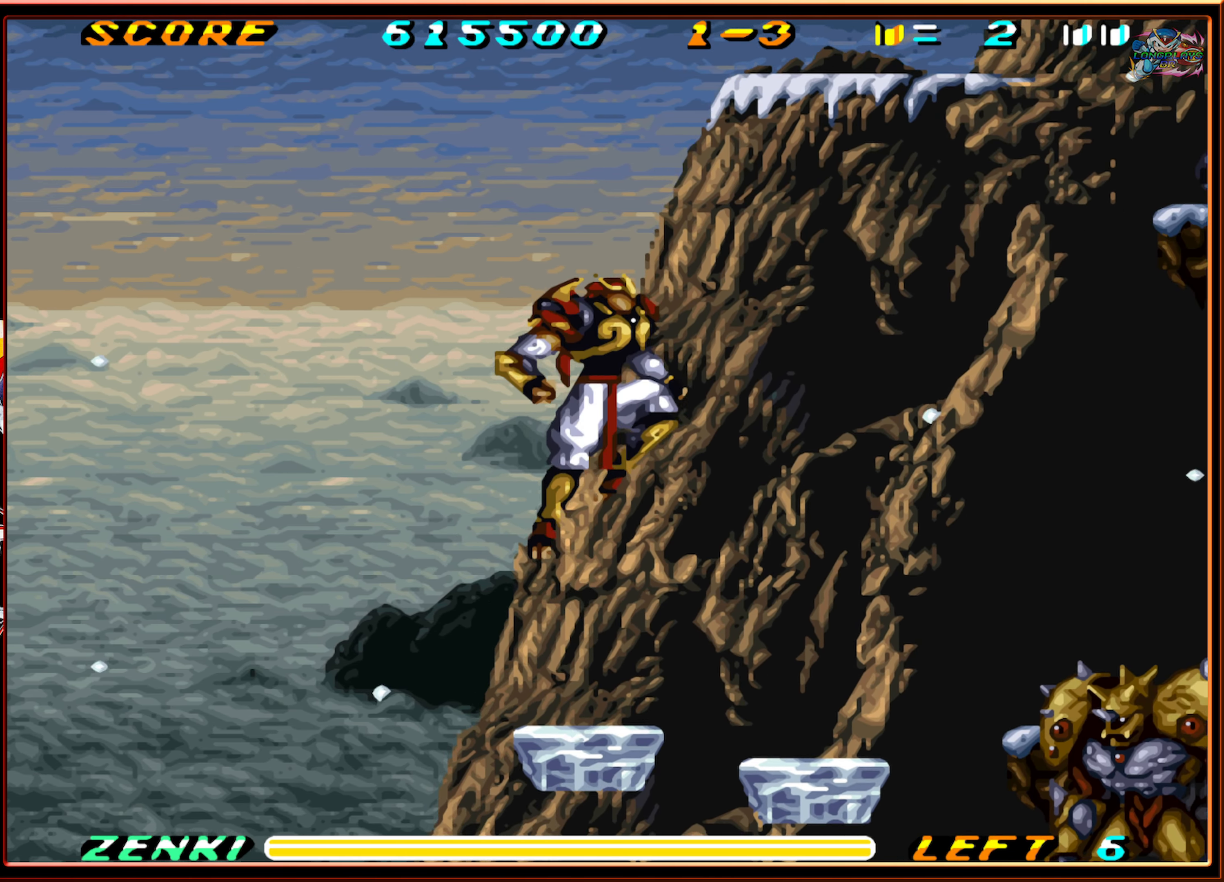
{"buttons": ["DPAD_RIGHT"], "events": [[300, "B", "up"]]}
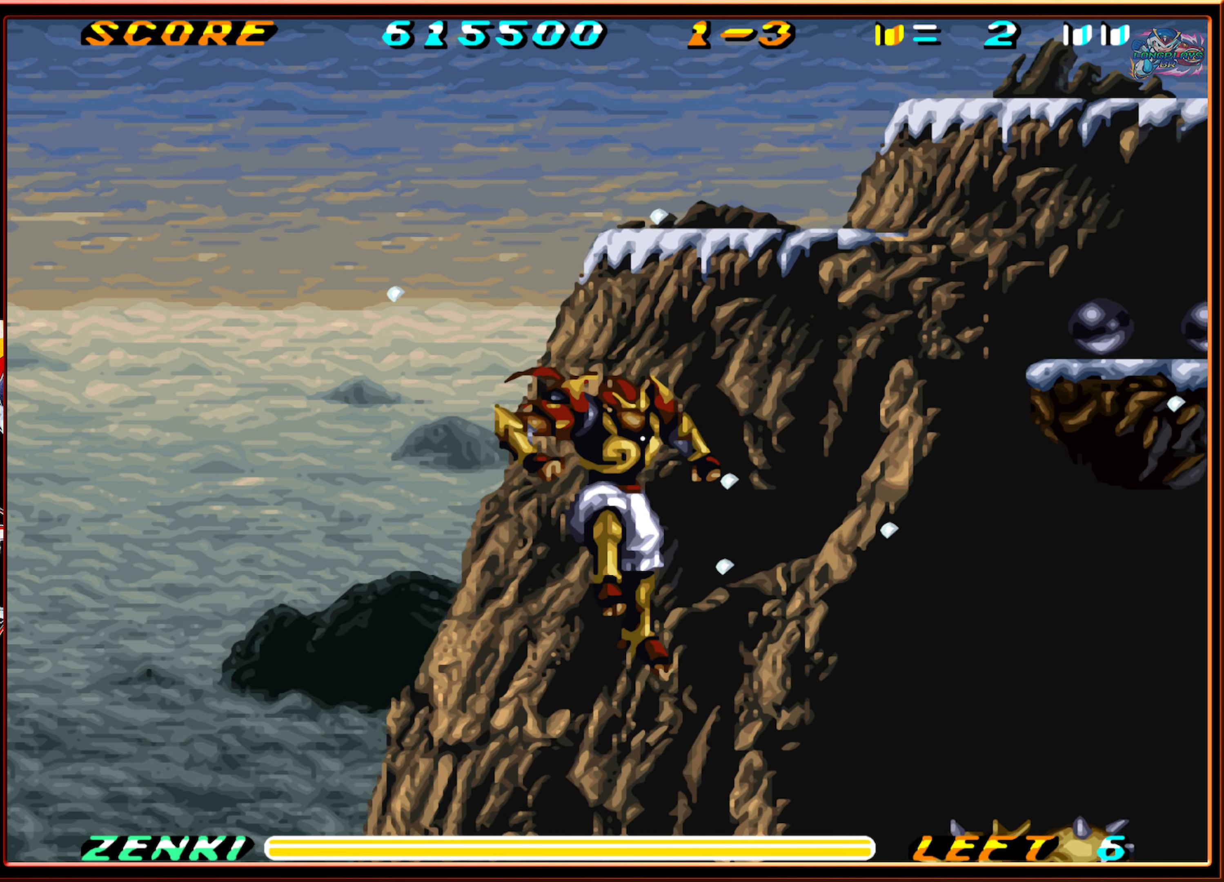
{"buttons": ["B", "DPAD_RIGHT"], "events": [[450, "B", "down"]]}
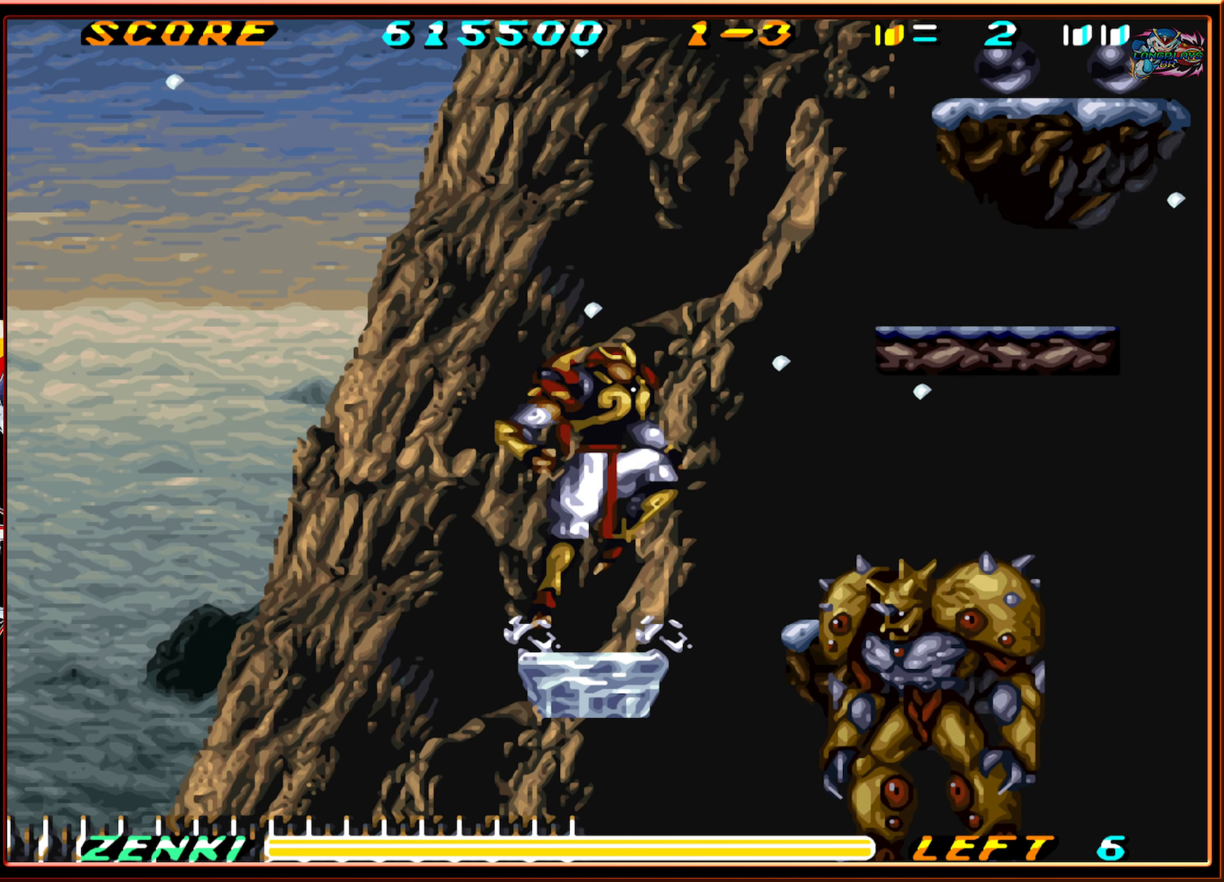
{"buttons": ["DPAD_RIGHT"], "events": [[17, "B", "up"], [183, "DPAD_RIGHT", "up"], [233, "Y", "down"], [267, "DPAD_RIGHT", "down"], [350, "Y", "up"]]}
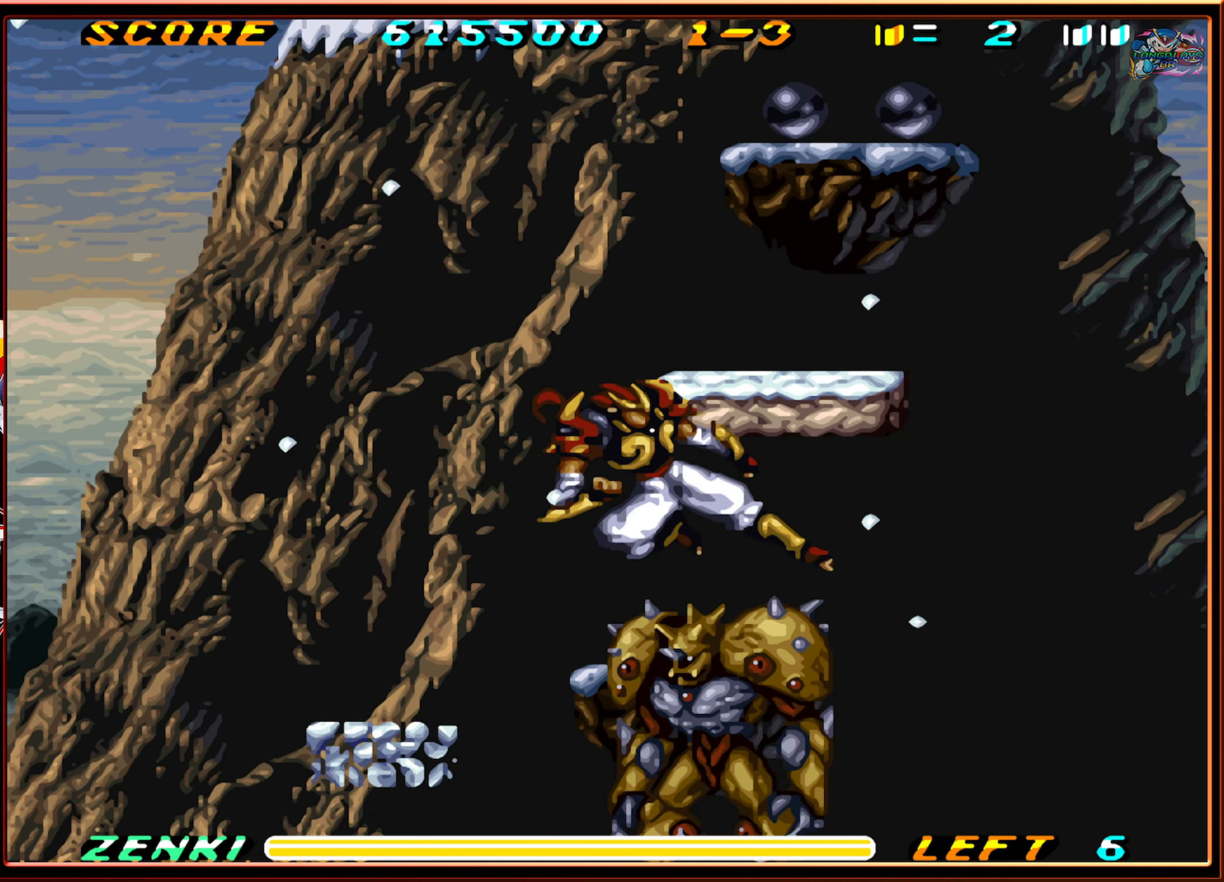
{"buttons": ["DPAD_RIGHT"], "events": [[33, "DPAD_RIGHT", "up"], [367, "DPAD_RIGHT", "down"]]}
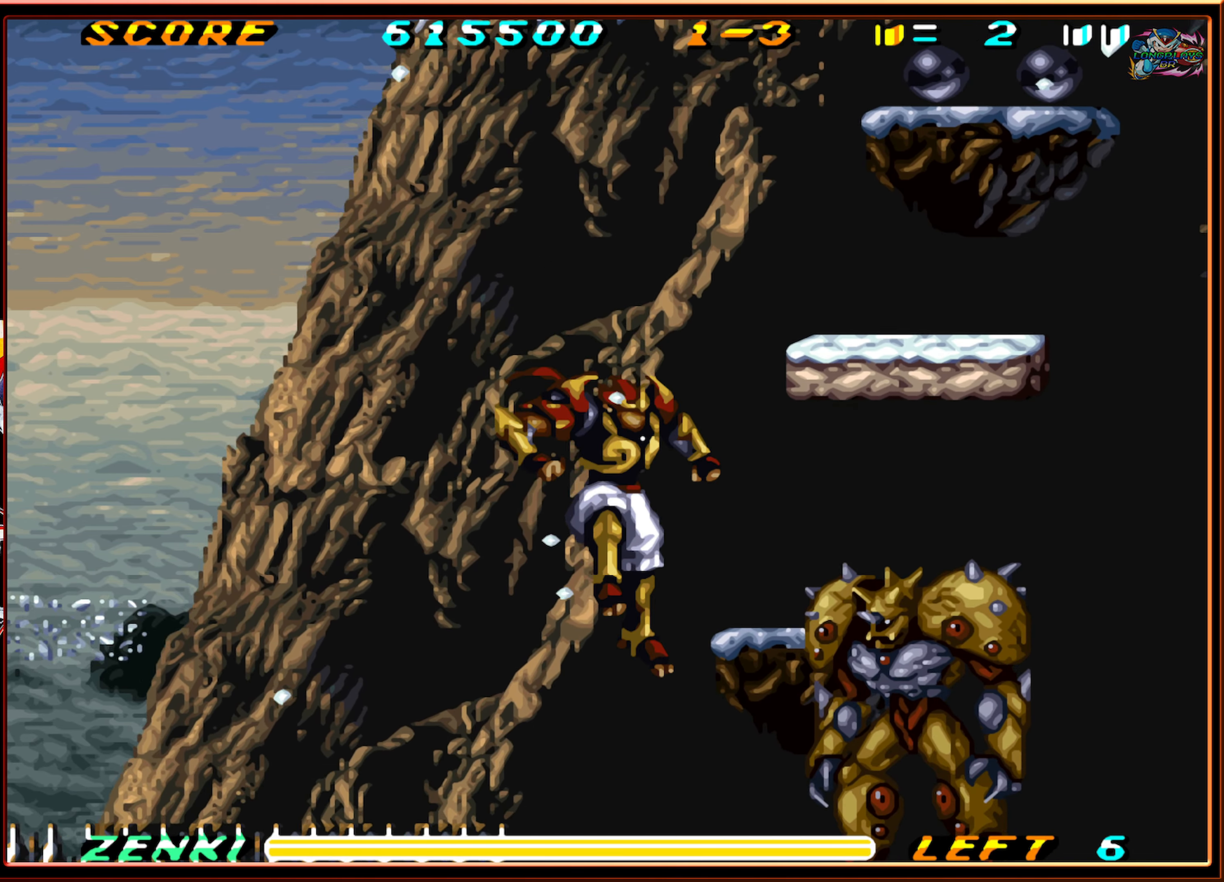
{"buttons": [], "events": [[133, "DPAD_RIGHT", "up"], [333, "B", "down"], [500, "B", "up"]]}
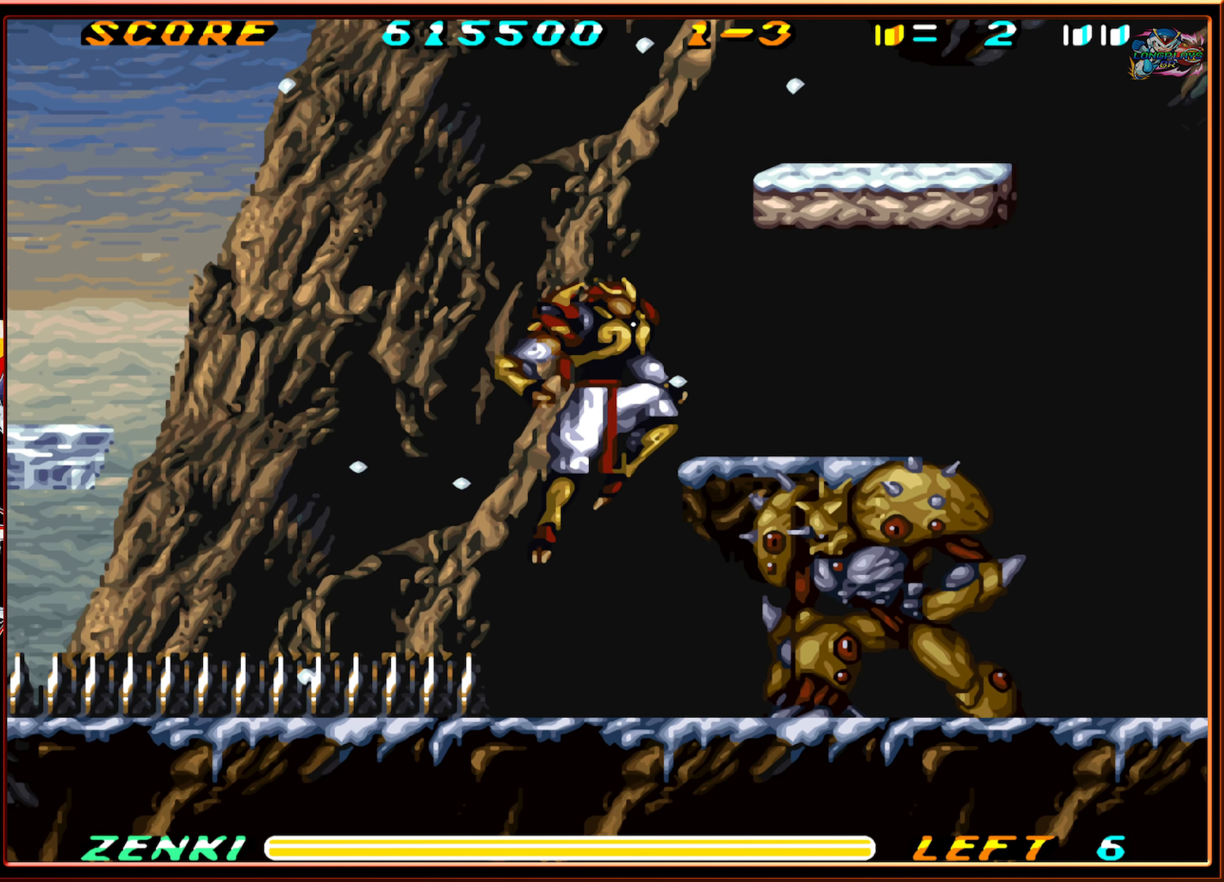
{"buttons": ["DPAD_RIGHT"], "events": [[50, "B", "down"], [200, "DPAD_RIGHT", "down"], [250, "B", "up"]]}
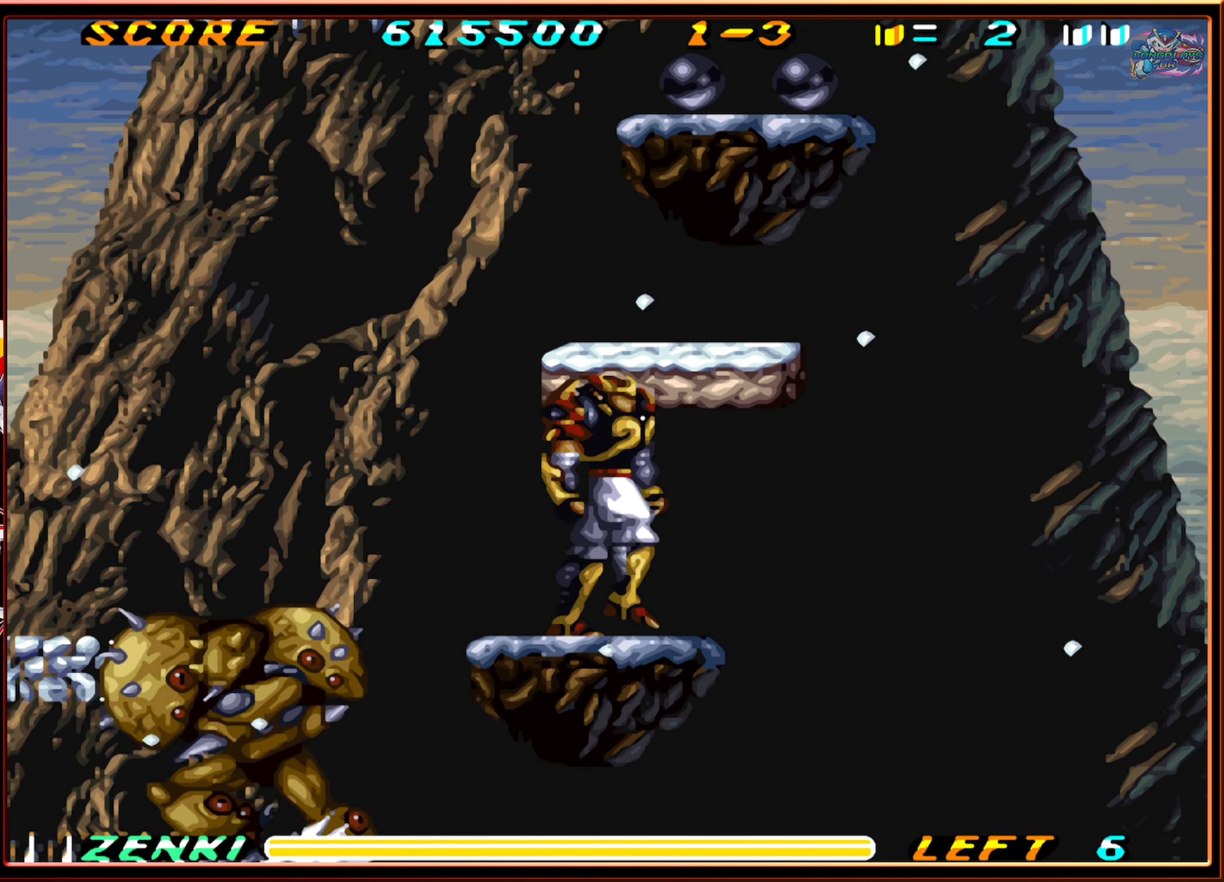
{"buttons": ["DPAD_RIGHT"], "events": []}
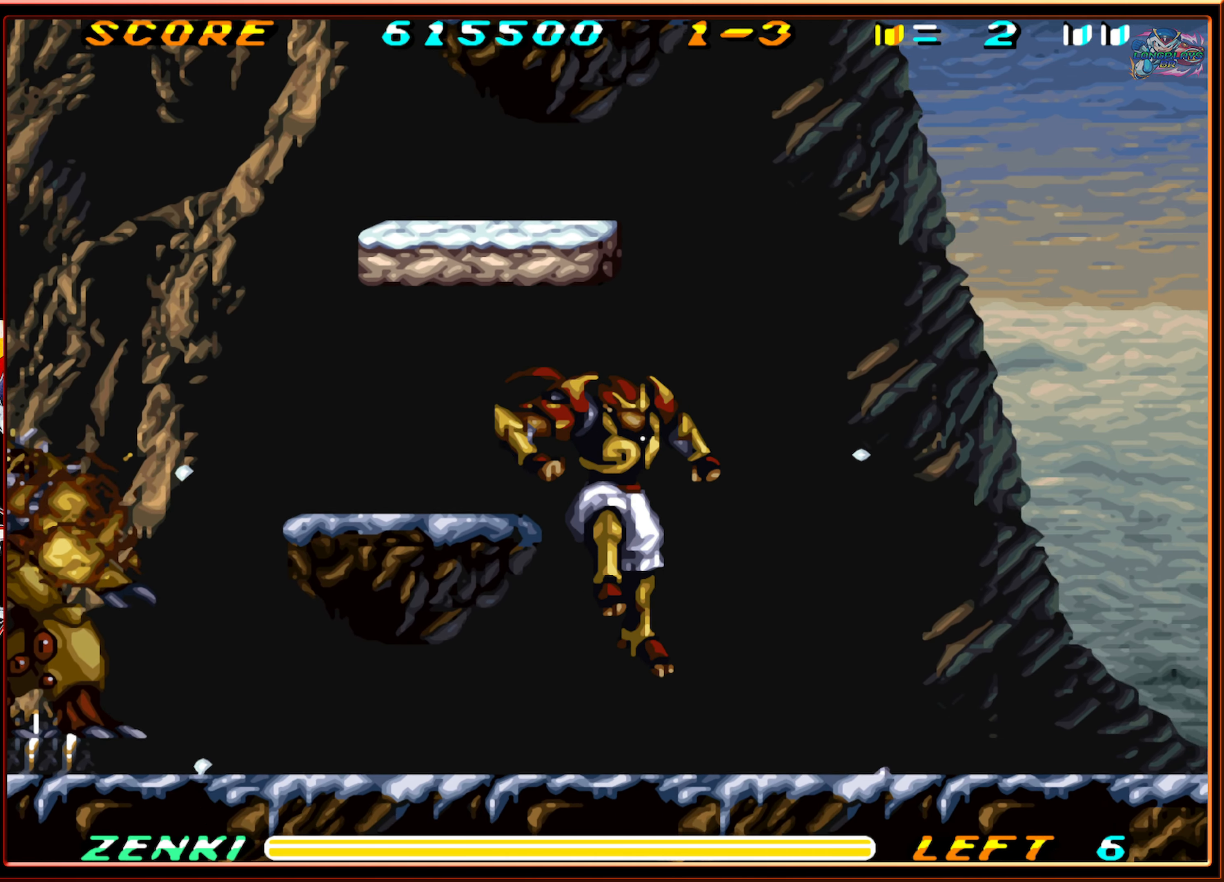
{"buttons": [], "events": [[67, "DPAD_RIGHT", "up"], [150, "DPAD_LEFT", "down"], [400, "DPAD_UP", "down"], [433, "DPAD_LEFT", "up"], [450, "DPAD_UP", "up"]]}
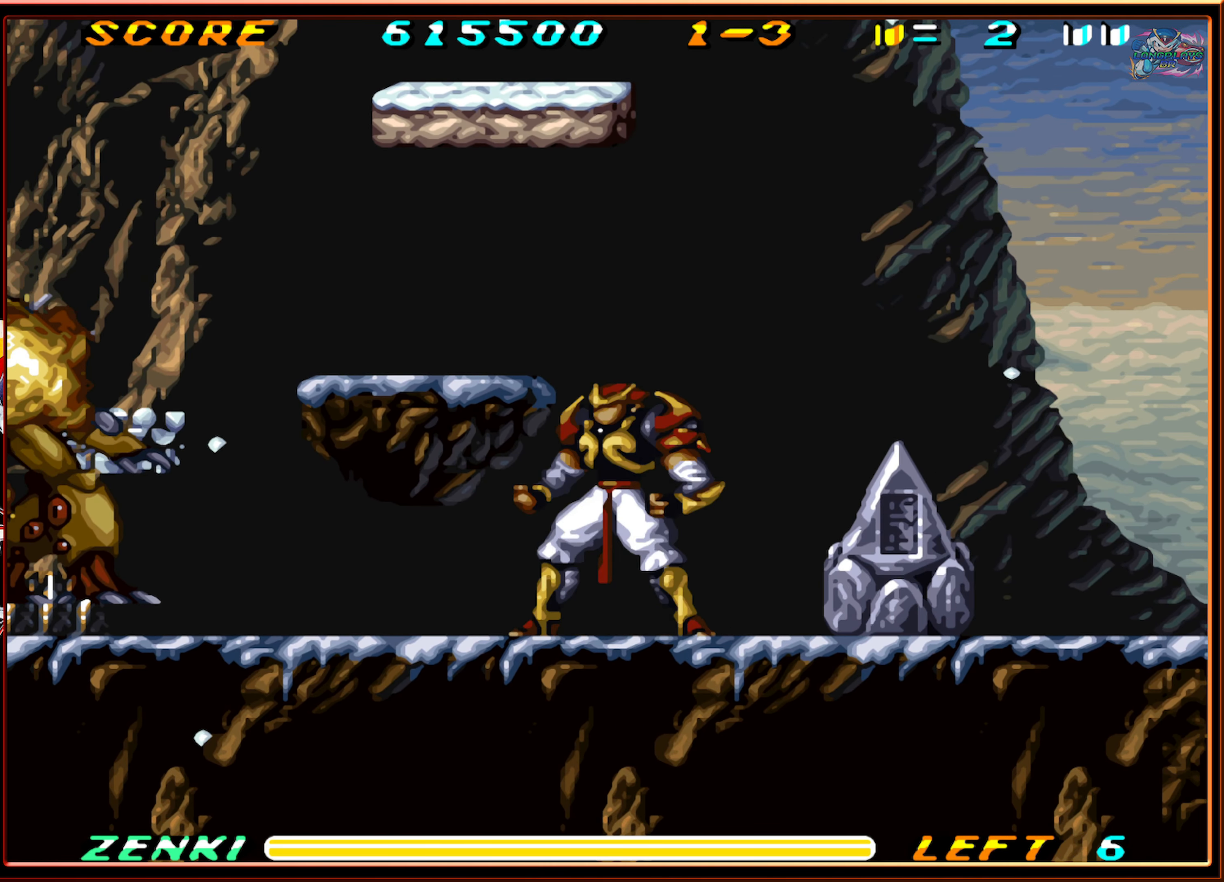
{"buttons": ["Y", "DPAD_DOWN"], "events": [[17, "DPAD_RIGHT", "down"], [267, "DPAD_RIGHT", "up"], [283, "DPAD_DOWN", "down"], [333, "Y", "down"], [383, "Y", "up"], [467, "Y", "down"]]}
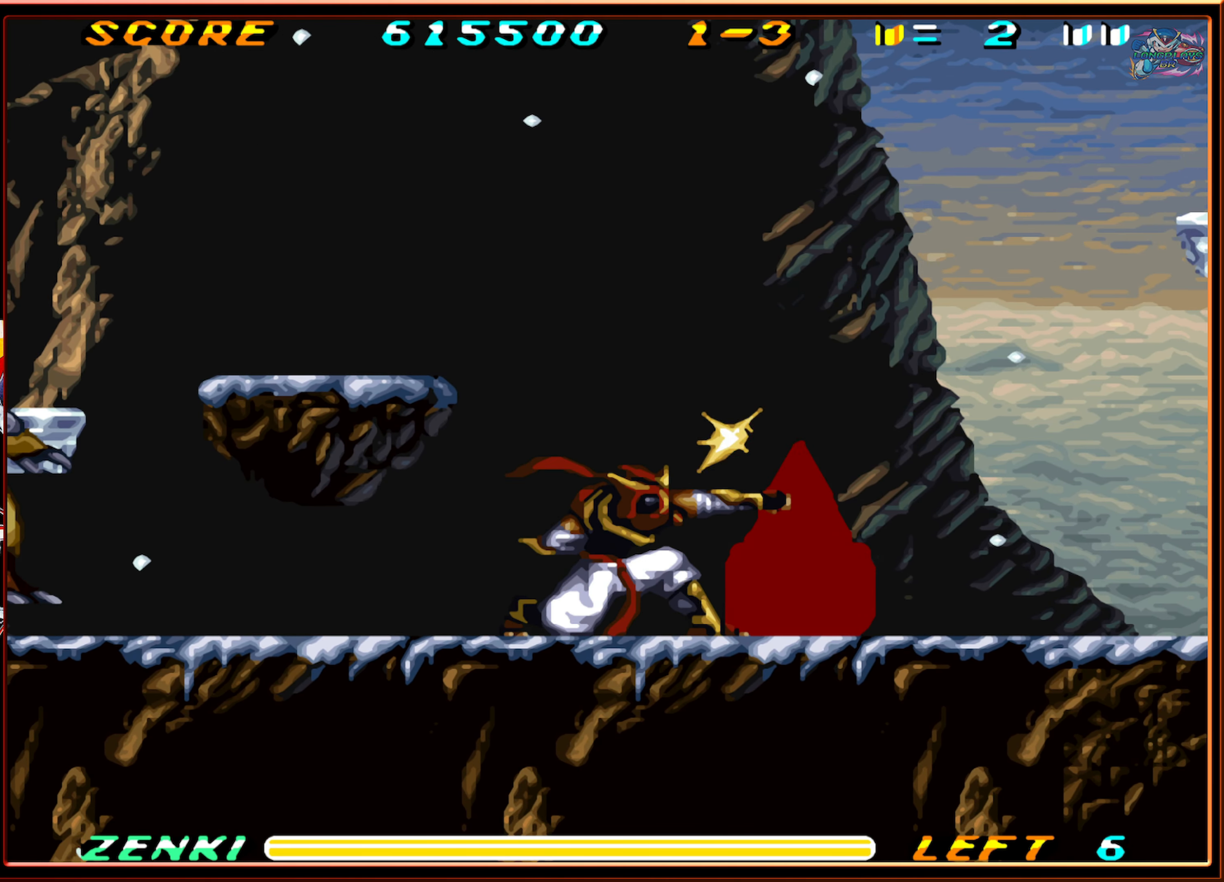
{"buttons": [], "events": [[50, "Y", "up"], [150, "Y", "down"], [200, "Y", "up"], [267, "Y", "down"], [350, "Y", "up"], [467, "DPAD_DOWN", "up"]]}
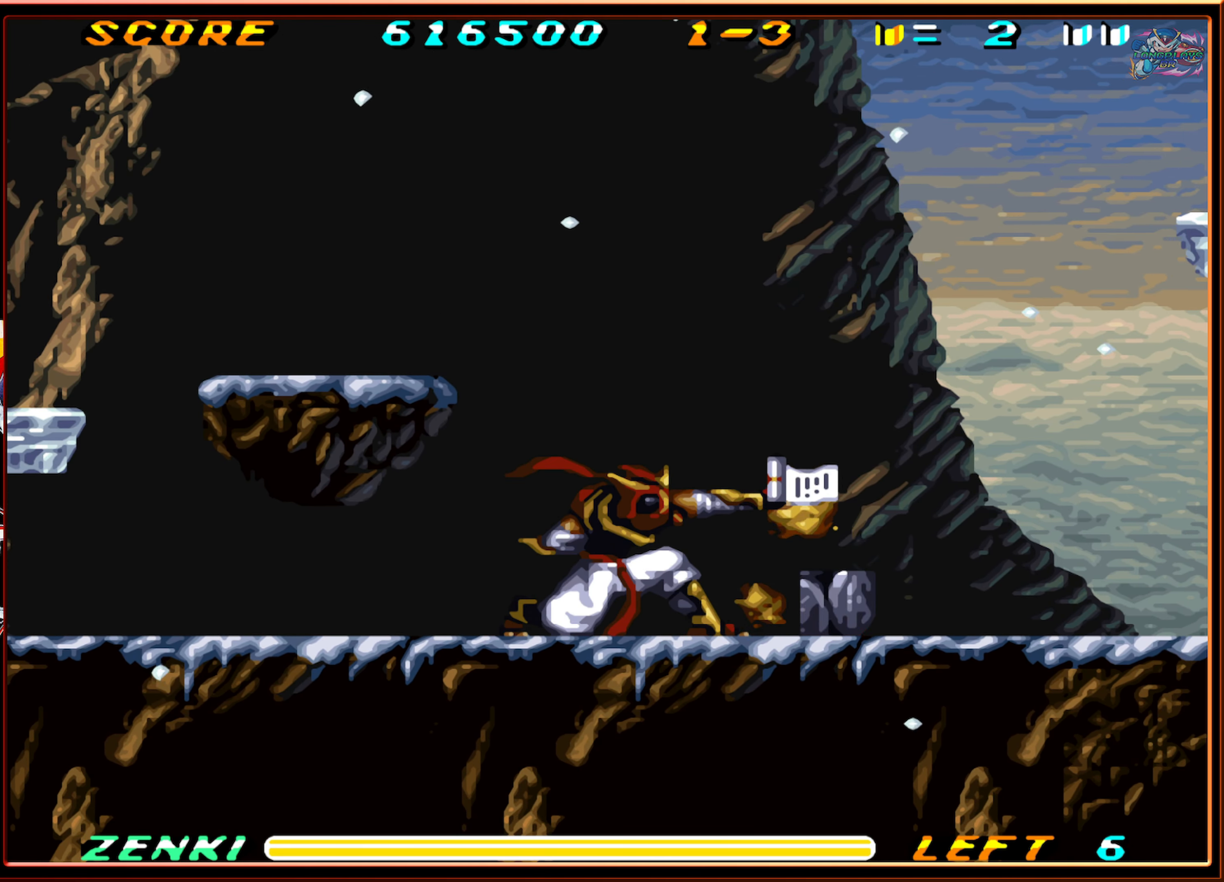
{"buttons": ["DPAD_RIGHT"], "events": [[200, "DPAD_RIGHT", "down"]]}
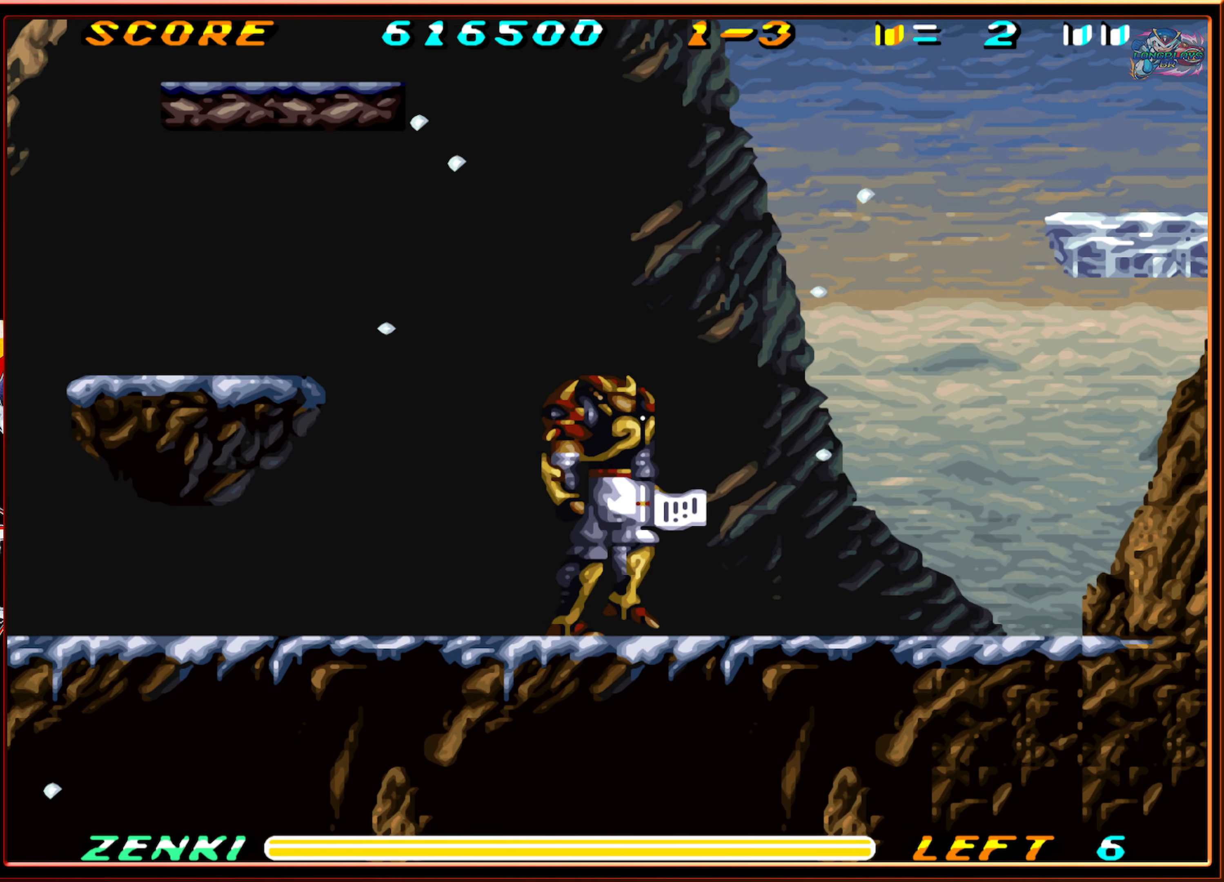
{"buttons": ["DPAD_RIGHT"], "events": [[100, "DPAD_DOWN", "down"], [100, "DPAD_RIGHT", "up"], [300, "DPAD_DOWN", "up"], [417, "DPAD_RIGHT", "down"]]}